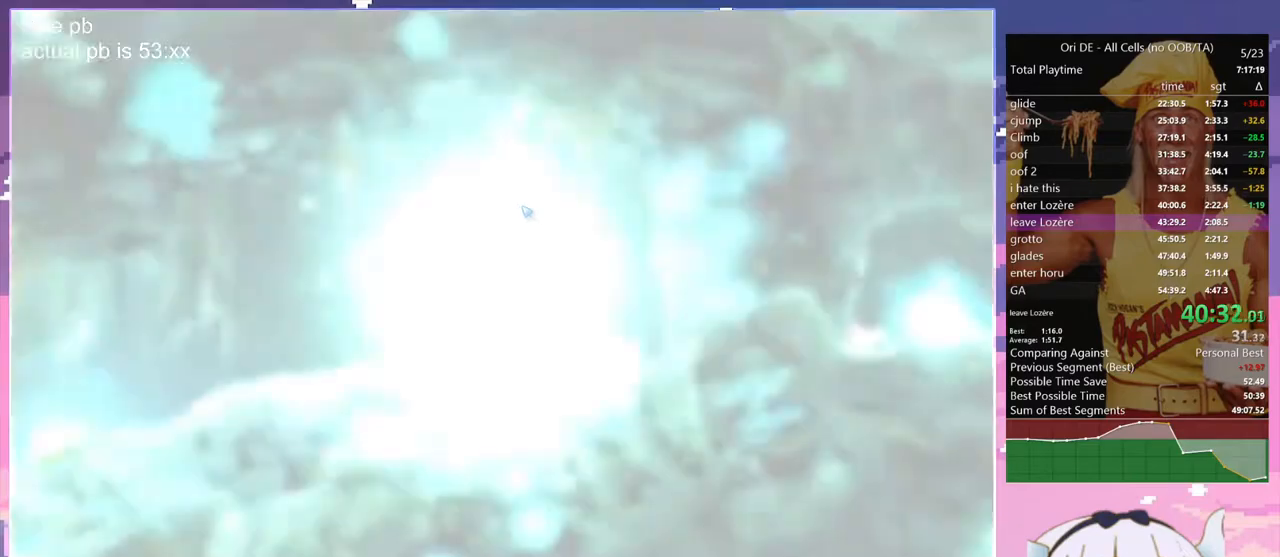
Gameplay with keyboard; each line is a JSON object with the keys held at the frame after it. "events" lists presses ("down") and releases ("up") of "bash", "bash2", "bash3", "bash4", "bz", "cdash", "cjugg", "cnfrm", "cnfrm2", "d", "dash", "dbash", "debug", "escape", "glide", "glimb", "grndc", "grnde", "jump", "jump2", "q", "rjump", "s", "sa", "save", "spirit", "toggle" and "z" between this image and that frame as [ms after this image, input, new state], when the widget could be followed in between. No other keys are recorded. Mouse input is not recorded. Key names are as the overlay labels them; some are game actions (e.g. jump) rather than physical keys.
{"keys": ["q"], "events": [[450, "q", "down"]]}
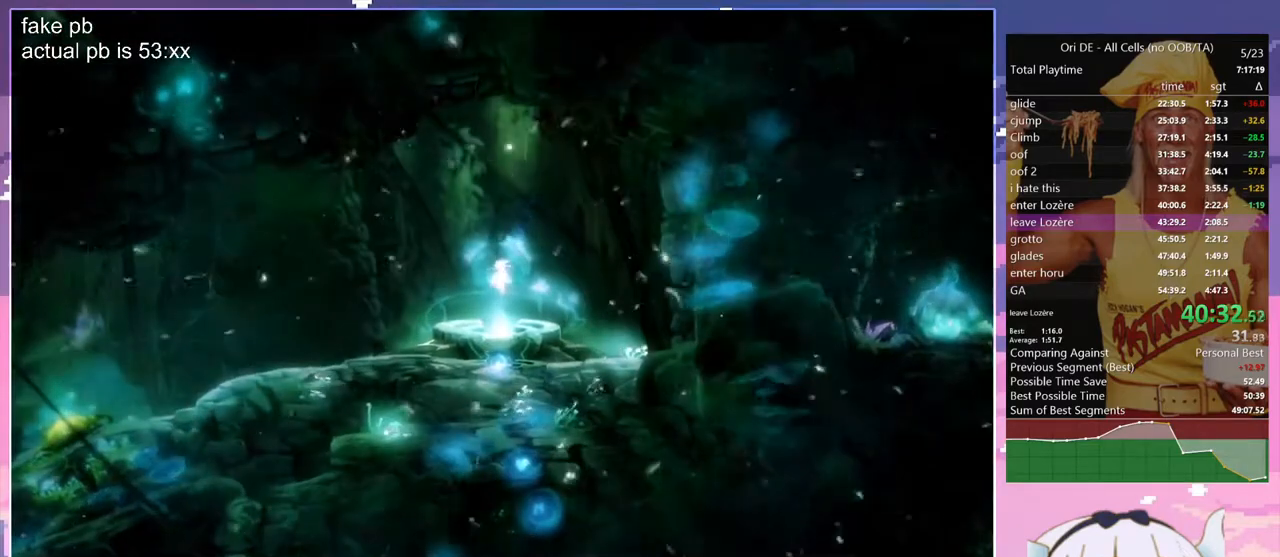
{"keys": ["q"], "events": []}
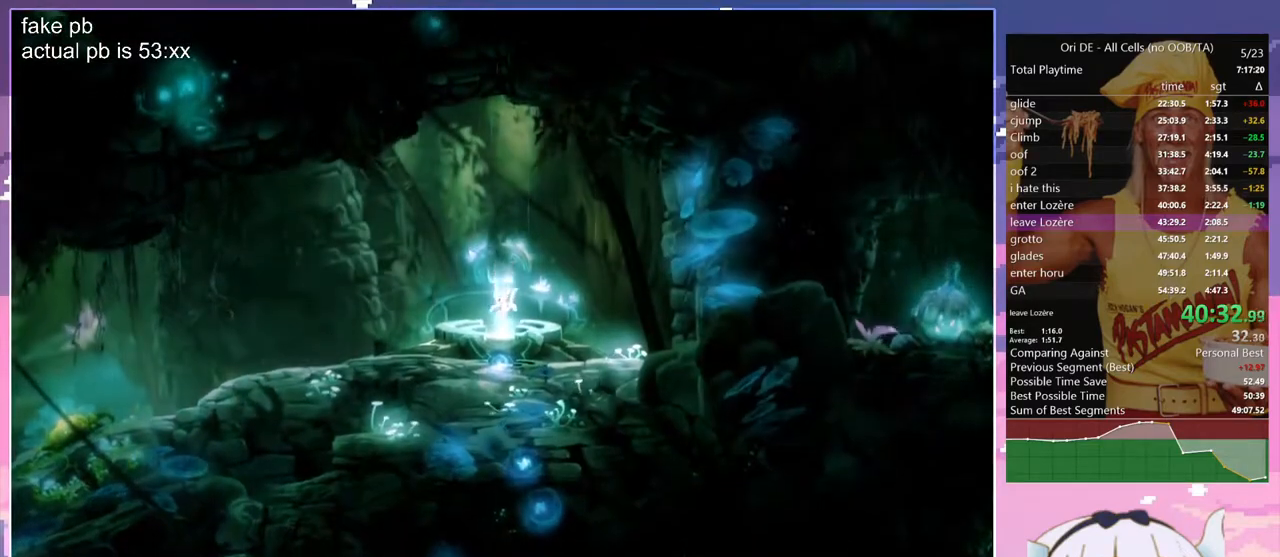
{"keys": ["dash", "q"], "events": [[483, "dash", "down"]]}
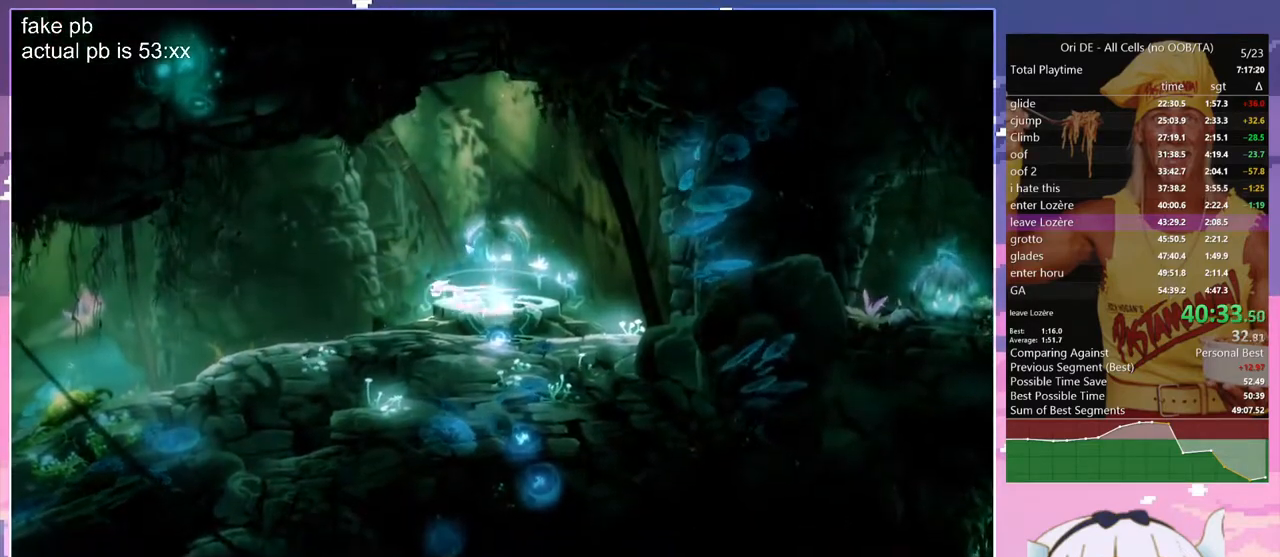
{"keys": ["s"], "events": [[83, "dash", "up"], [183, "q", "up"], [217, "cdash", "down"], [367, "cdash", "up"], [367, "s", "down"]]}
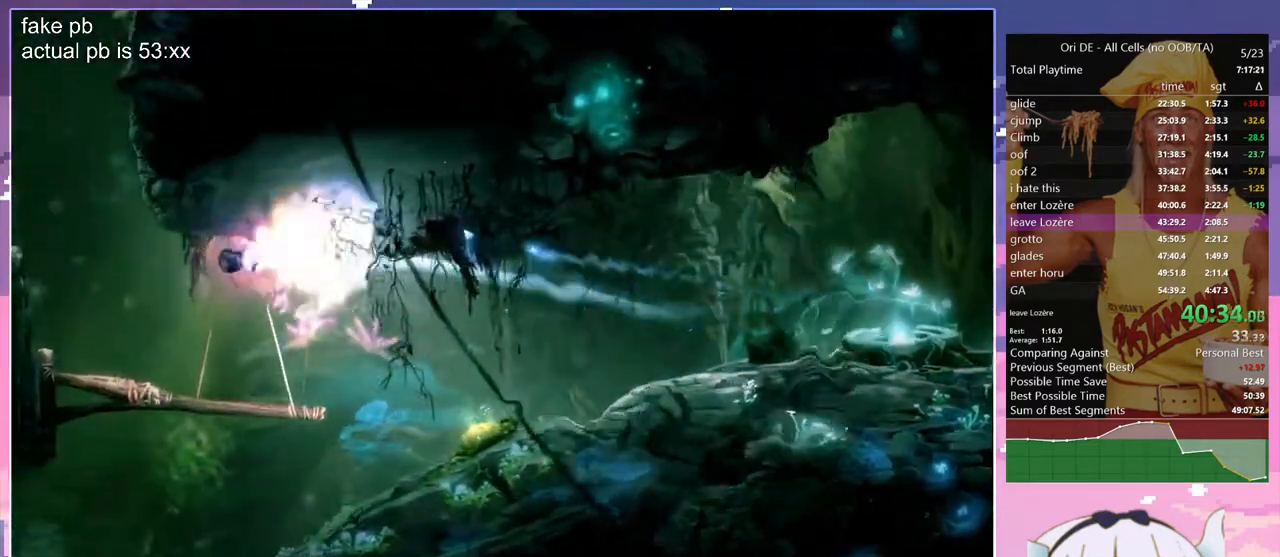
{"keys": ["q"], "events": [[333, "q", "down"], [383, "s", "up"]]}
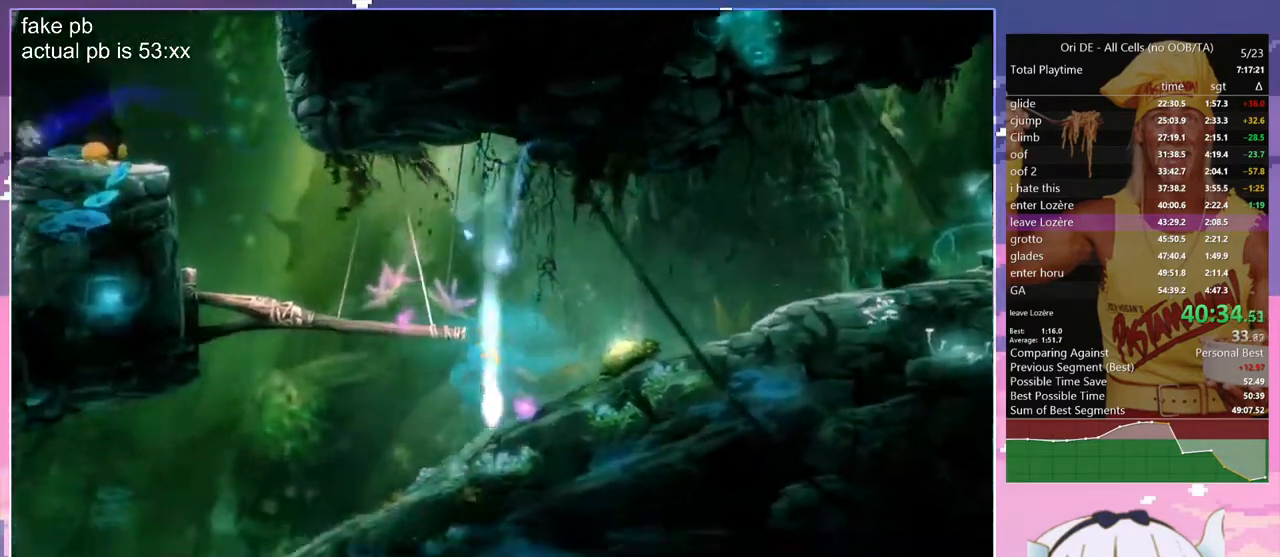
{"keys": ["q"], "events": [[167, "dash", "down"], [250, "dash", "up"]]}
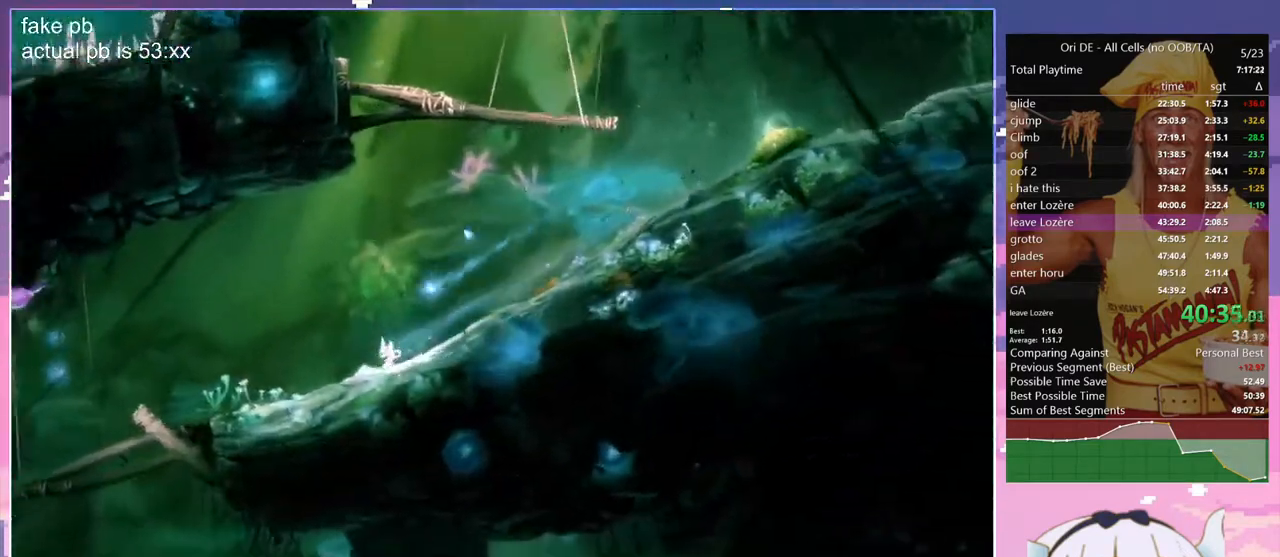
{"keys": ["s"], "events": [[217, "dash", "down"], [267, "dash", "up"], [417, "q", "up"], [500, "s", "down"]]}
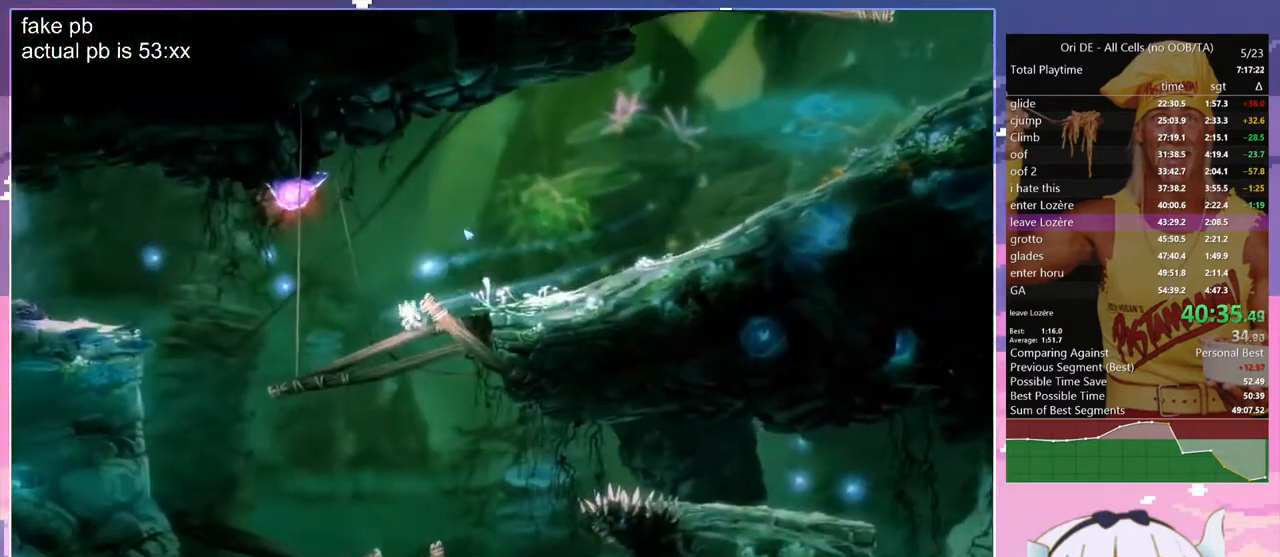
{"keys": ["d"], "events": [[100, "jump", "down"], [200, "d", "down"], [200, "jump", "up"], [200, "s", "up"]]}
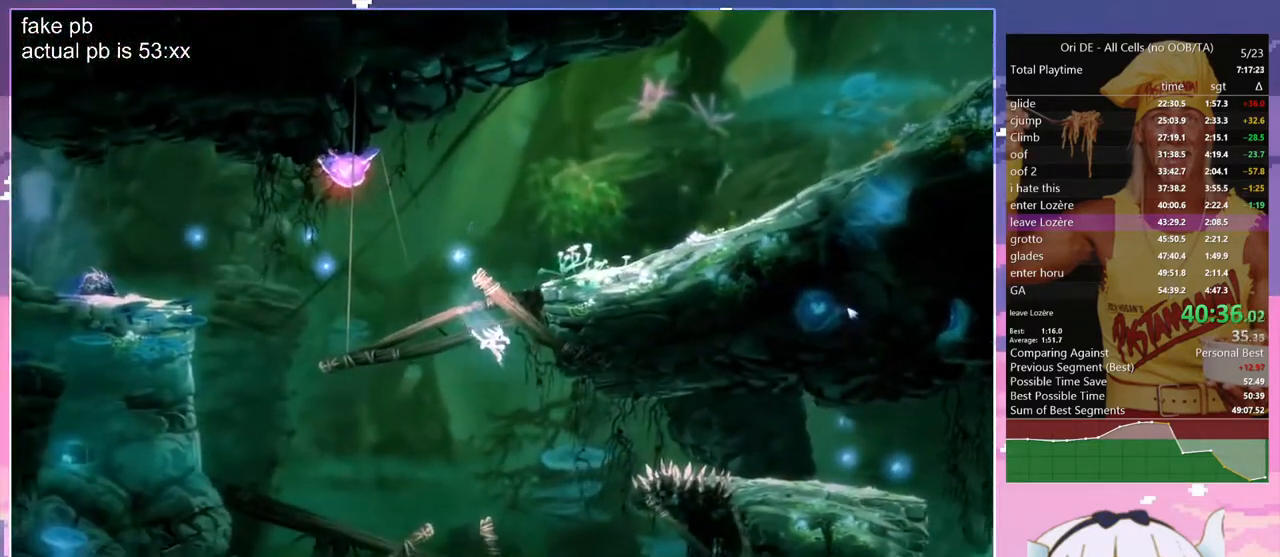
{"keys": ["d"], "events": [[250, "dash", "down"], [350, "dash", "up"]]}
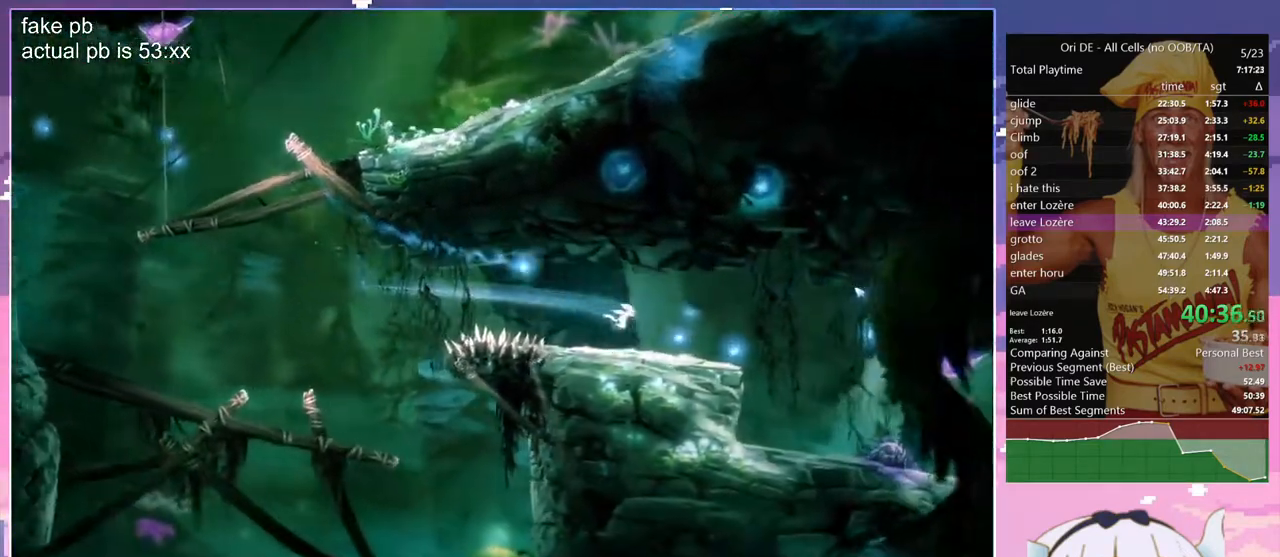
{"keys": ["bash", "bash3"], "events": [[167, "dash", "down"], [267, "dash", "up"], [317, "d", "up"], [367, "bash", "down"], [367, "bash3", "down"]]}
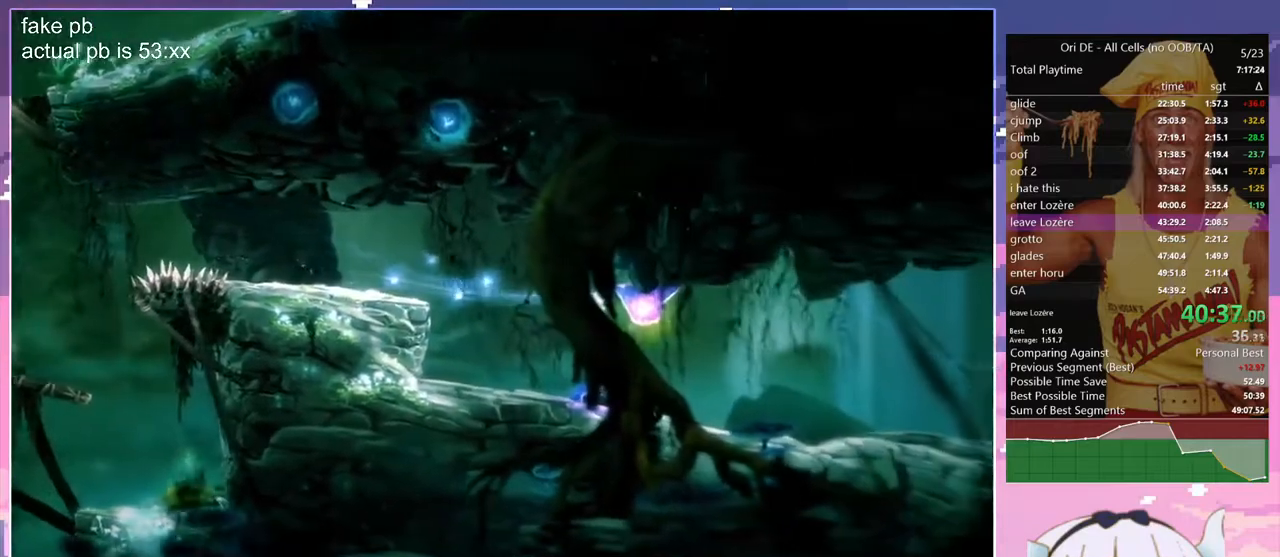
{"keys": [], "events": [[150, "bash", "up"], [150, "bash3", "up"]]}
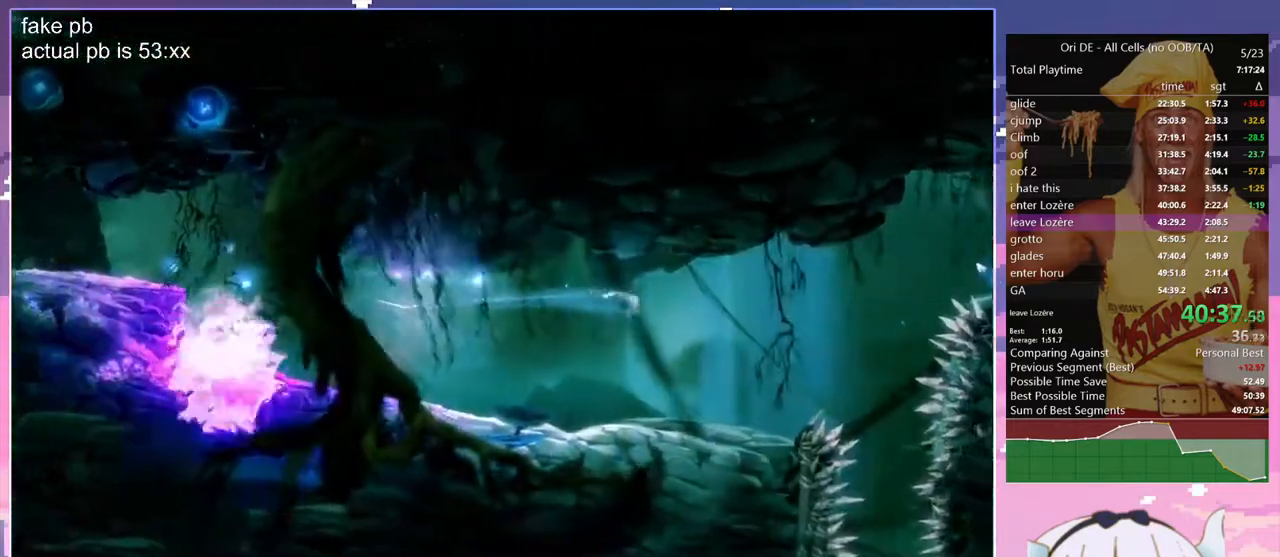
{"keys": [], "events": [[67, "jump", "down"], [250, "jump", "up"]]}
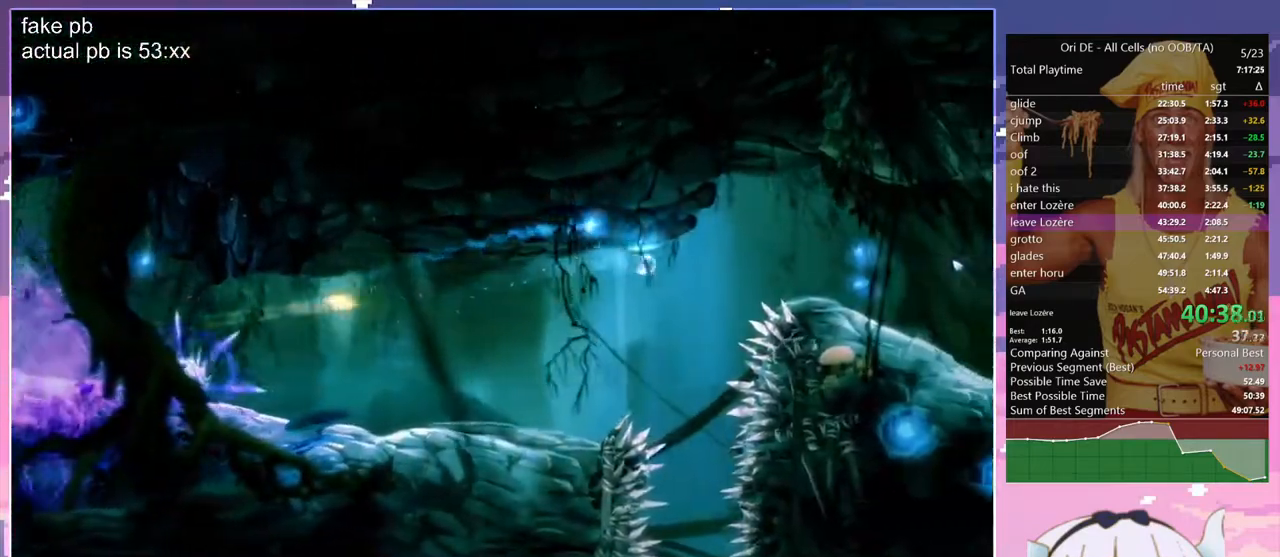
{"keys": [], "events": [[83, "jump", "down"], [217, "jump", "up"]]}
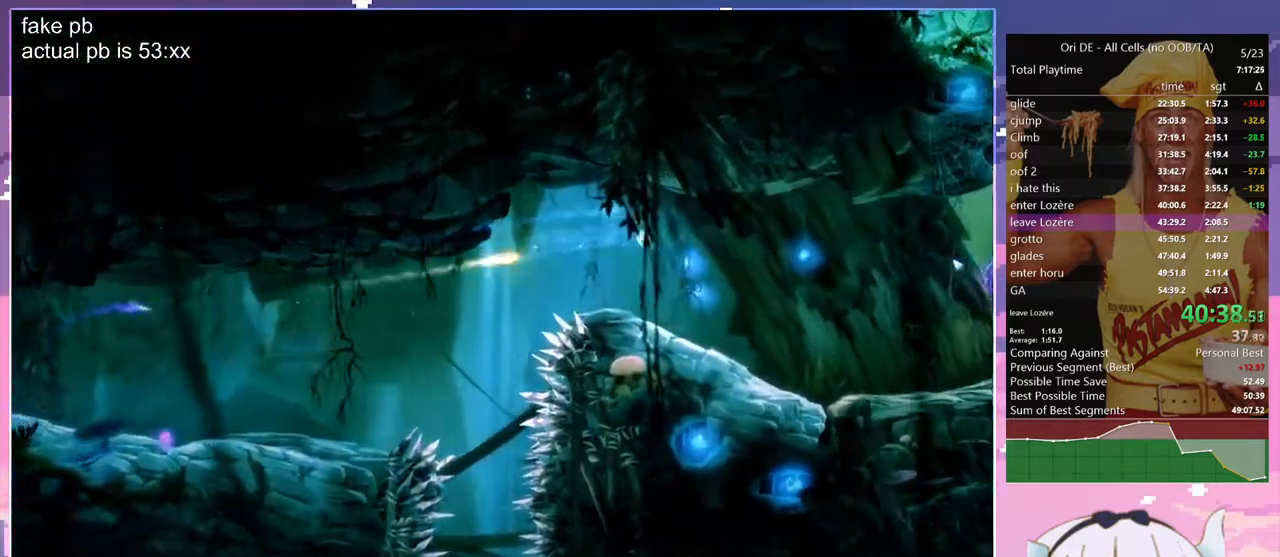
{"keys": ["bash", "bash3"], "events": [[100, "bash", "down"], [100, "bash3", "down"], [150, "cdash", "down"], [183, "cdash", "up"]]}
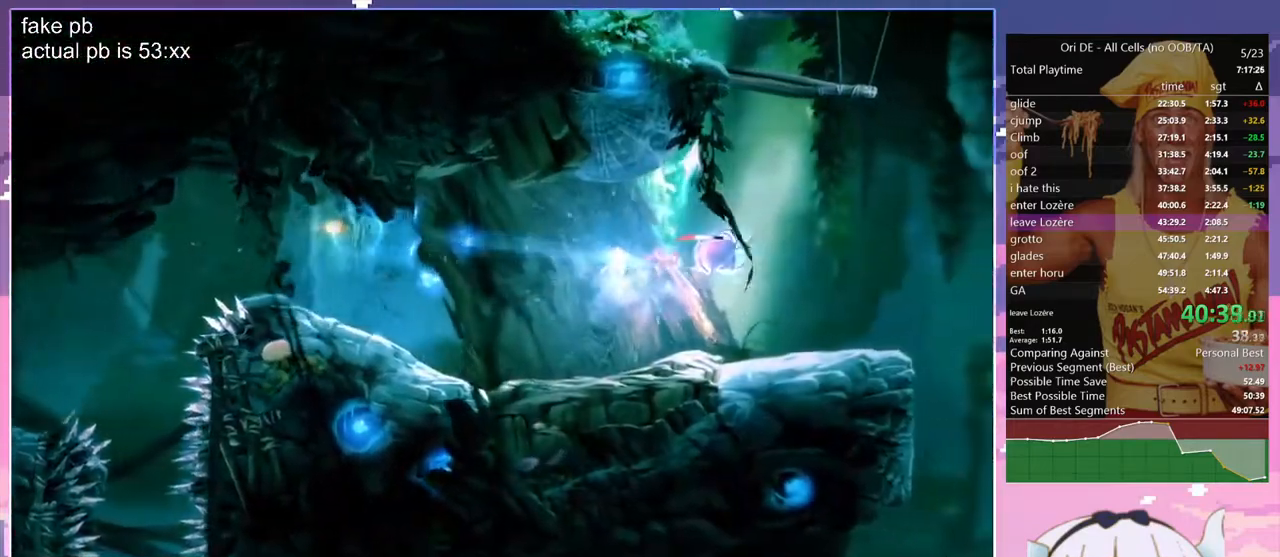
{"keys": ["jump", "q"], "events": [[17, "bash", "up"], [17, "bash3", "up"], [117, "q", "down"], [350, "jump", "down"]]}
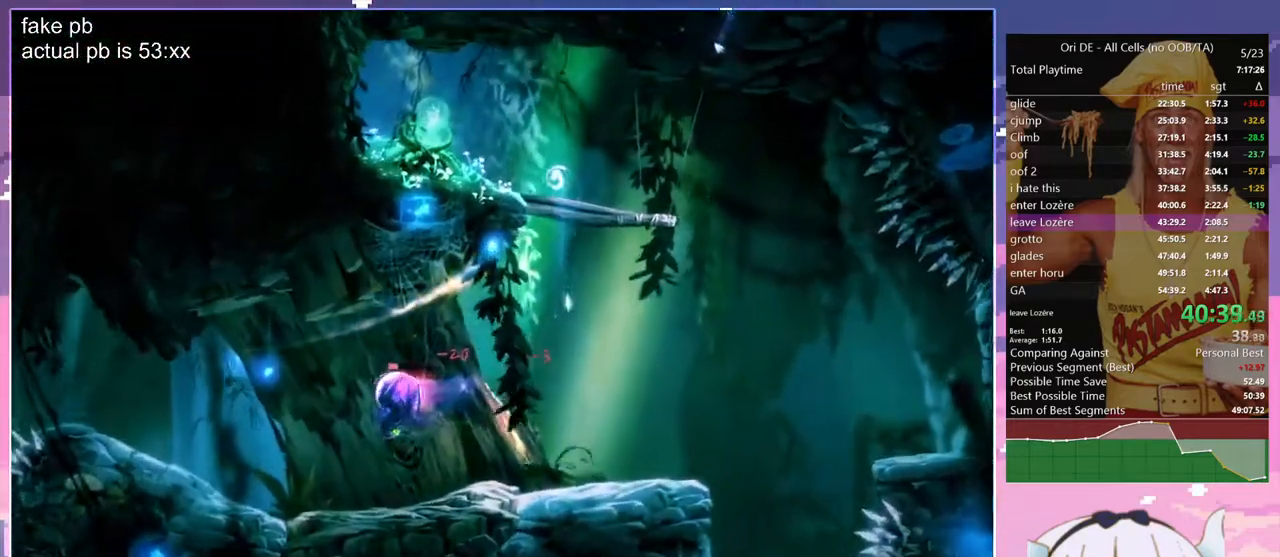
{"keys": ["d"], "events": [[83, "jump", "up"], [217, "dash", "down"], [317, "dash", "up"], [367, "d", "down"], [417, "q", "up"]]}
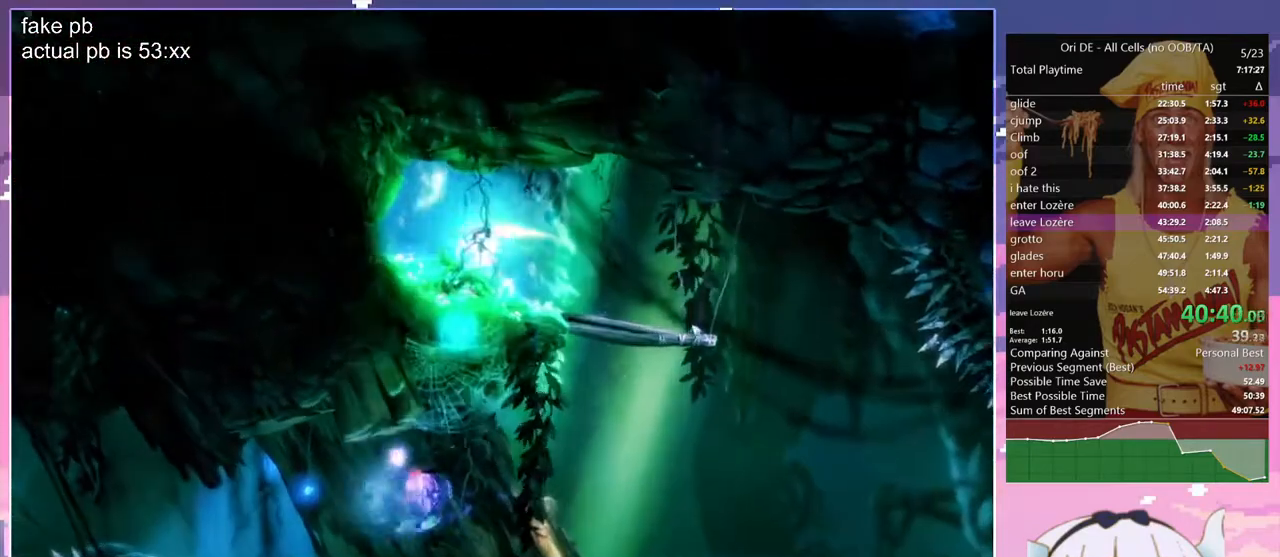
{"keys": ["d"], "events": []}
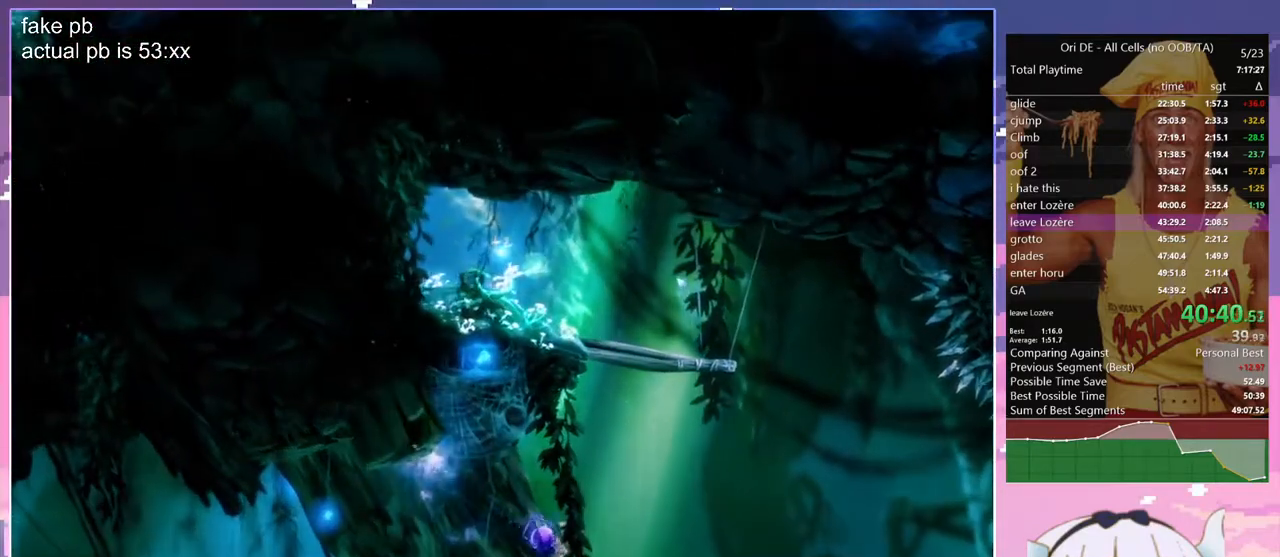
{"keys": ["jump", "s"], "events": [[67, "dash", "down"], [167, "dash", "up"], [200, "d", "up"], [300, "s", "down"], [400, "jump", "down"]]}
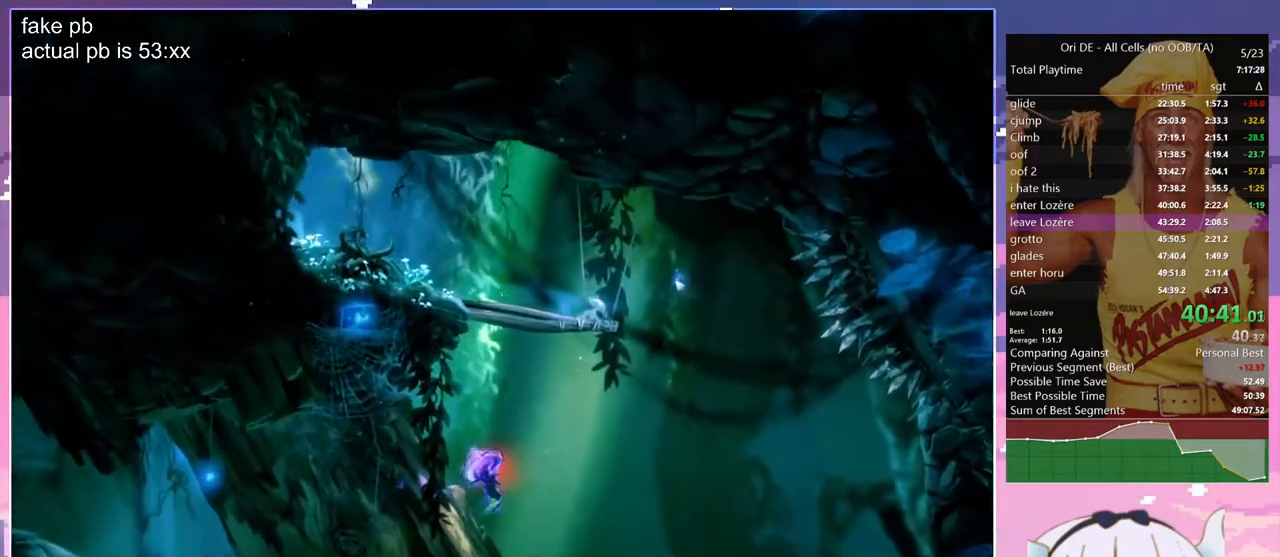
{"keys": ["s"], "events": [[33, "jump", "up"], [33, "s", "up"], [183, "cdash", "down"], [267, "cdash", "up"], [267, "s", "down"]]}
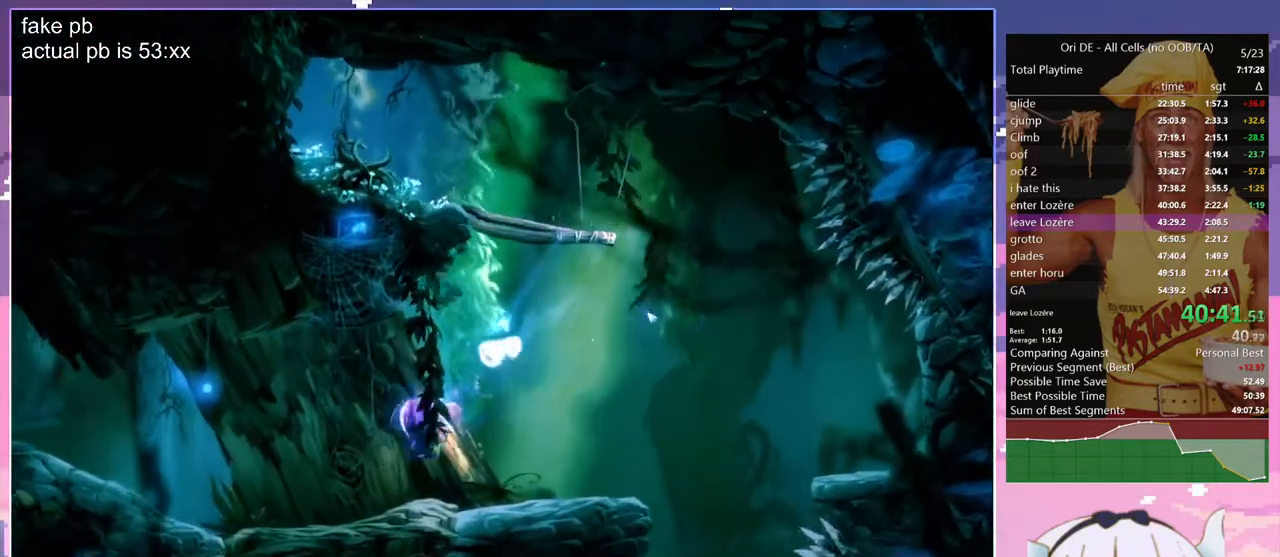
{"keys": ["dash", "q"], "events": [[50, "q", "down"], [100, "s", "up"], [417, "dash", "down"]]}
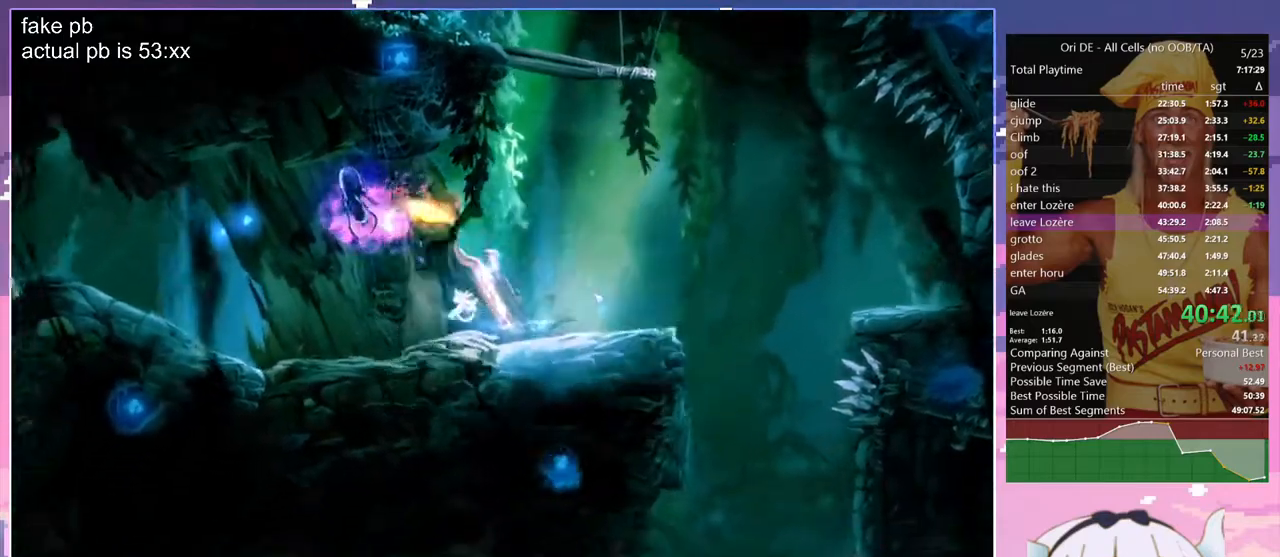
{"keys": ["q"], "events": [[17, "dash", "up"], [400, "dash", "down"], [483, "dash", "up"]]}
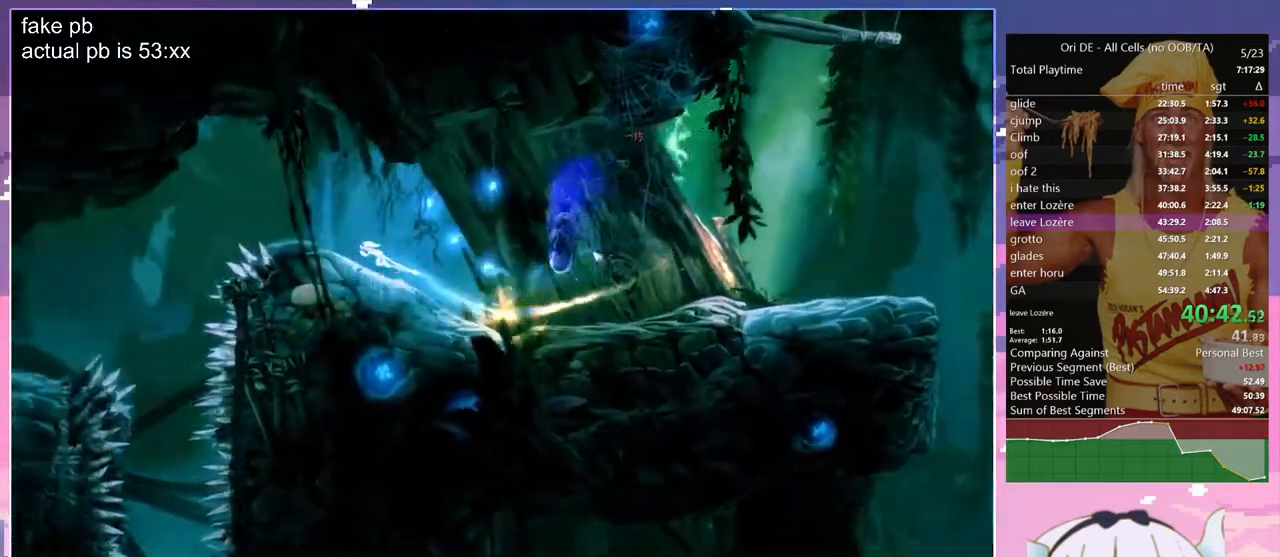
{"keys": ["q"], "events": [[83, "jump", "down"], [183, "jump", "up"]]}
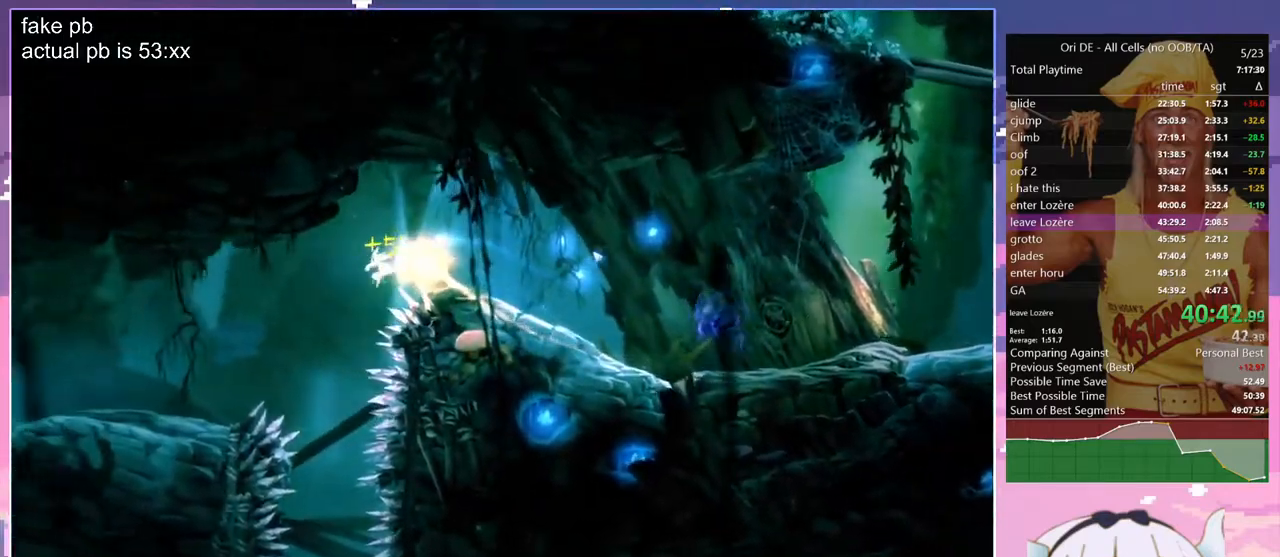
{"keys": ["glimb", "q"], "events": [[383, "dash", "down"], [417, "glimb", "down"], [467, "dash", "up"]]}
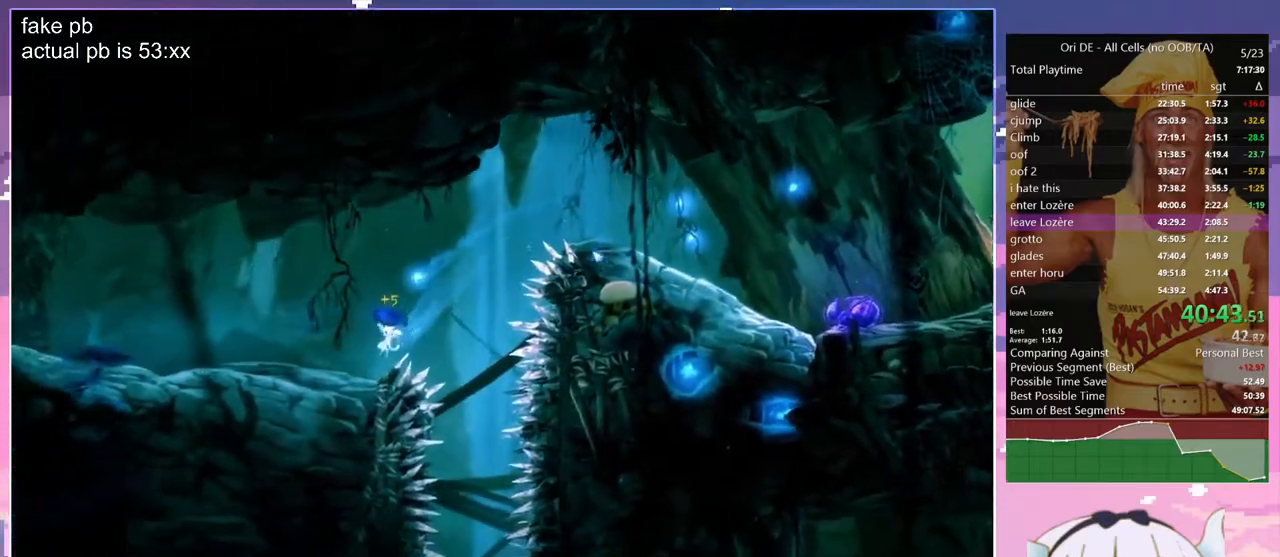
{"keys": ["q"], "events": [[117, "glimb", "up"], [300, "dash", "down"], [450, "dash", "up"]]}
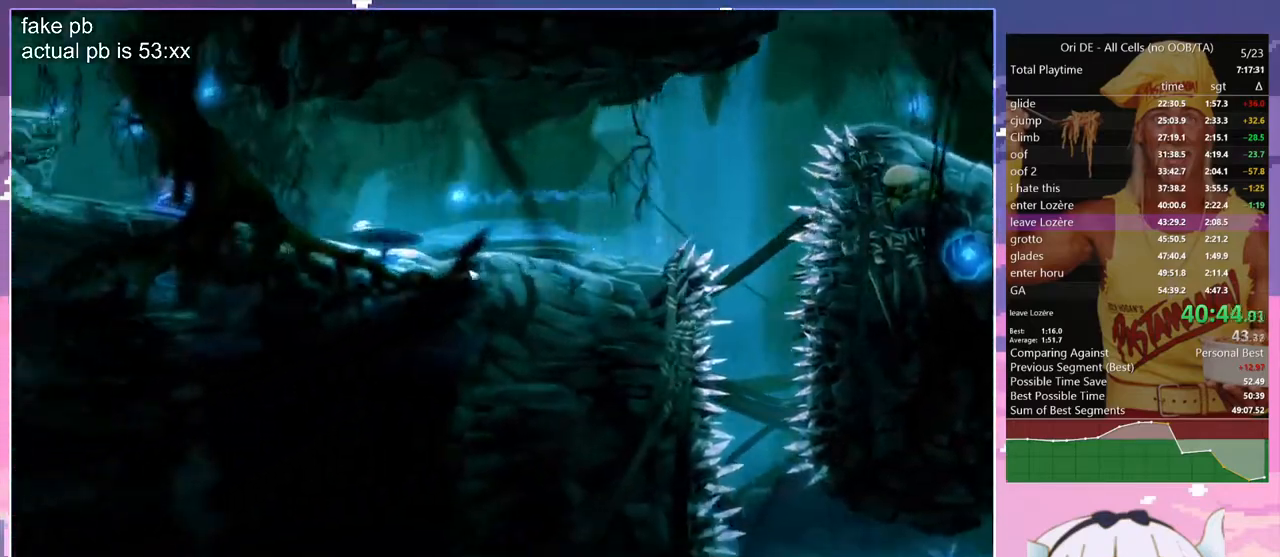
{"keys": [], "events": [[183, "dash", "down"], [217, "dash", "up"], [267, "bash", "down"], [267, "bash3", "down"], [267, "q", "up"], [500, "bash", "up"], [500, "bash3", "up"]]}
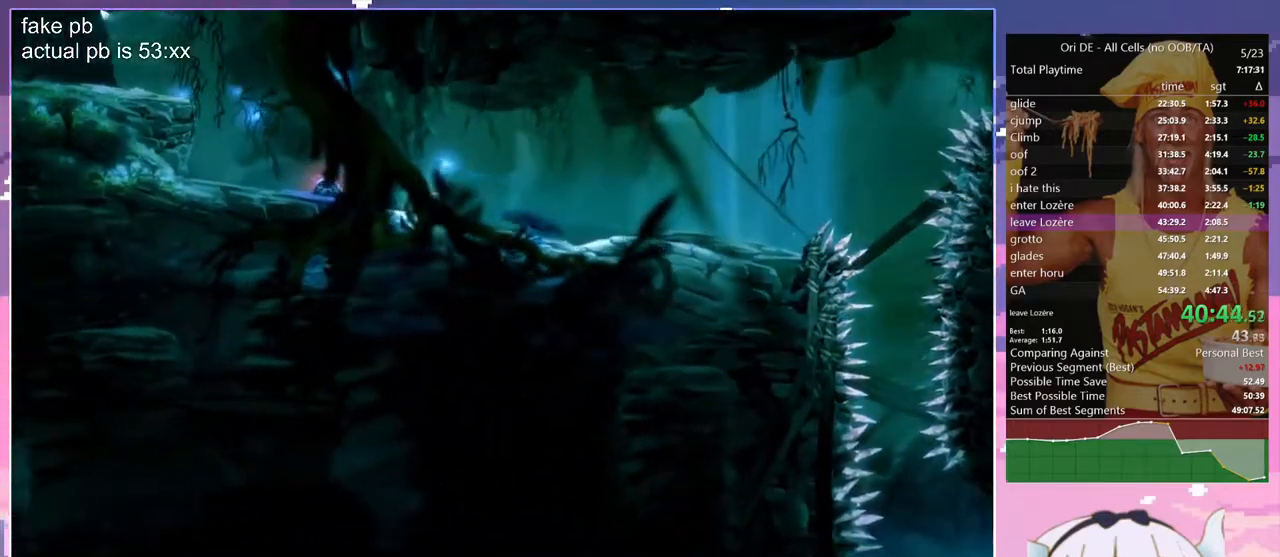
{"keys": ["bash", "bash3"], "events": [[283, "q", "down"], [383, "bash", "down"], [383, "bash3", "down"], [433, "q", "up"]]}
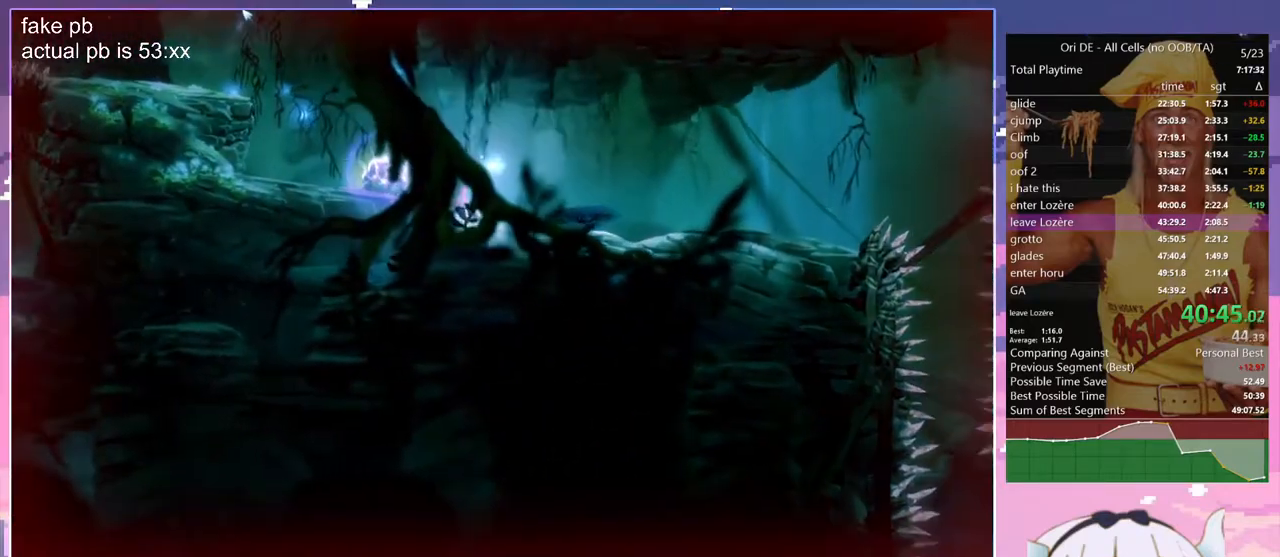
{"keys": [], "events": [[117, "bash", "up"], [117, "bash3", "up"]]}
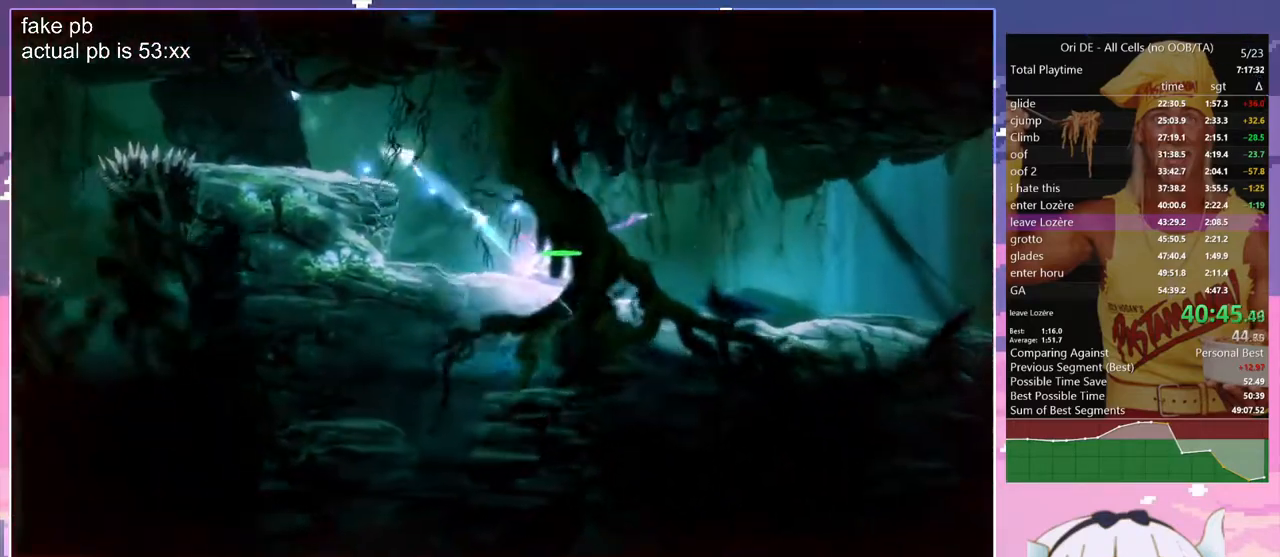
{"keys": [], "events": [[133, "dash", "down"], [217, "dash", "up"], [267, "jump", "down"], [317, "jump", "up"]]}
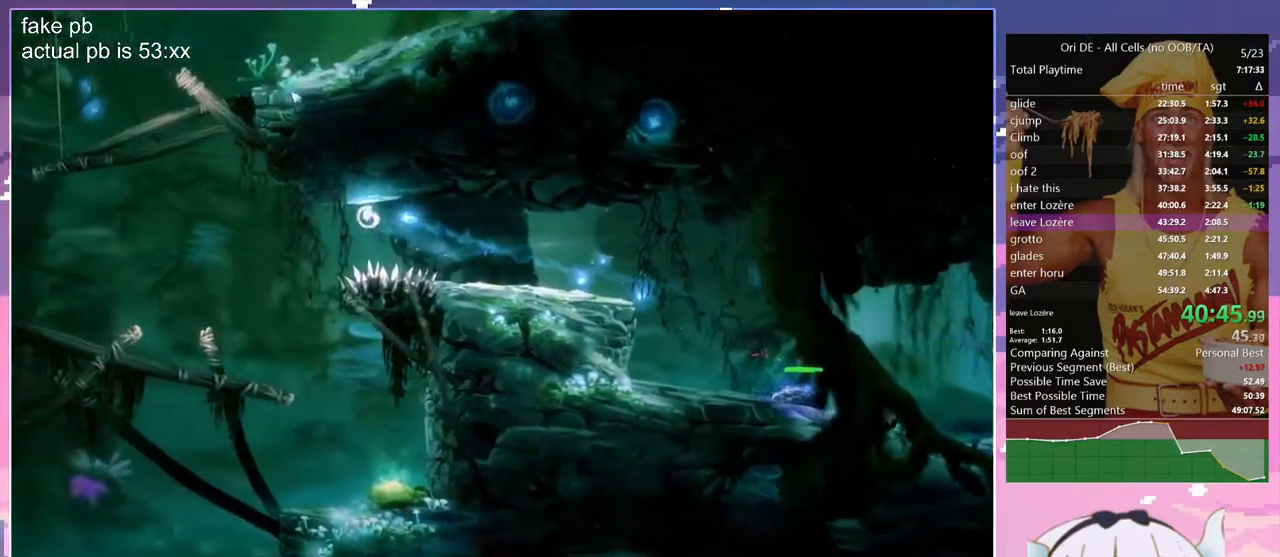
{"keys": [], "events": []}
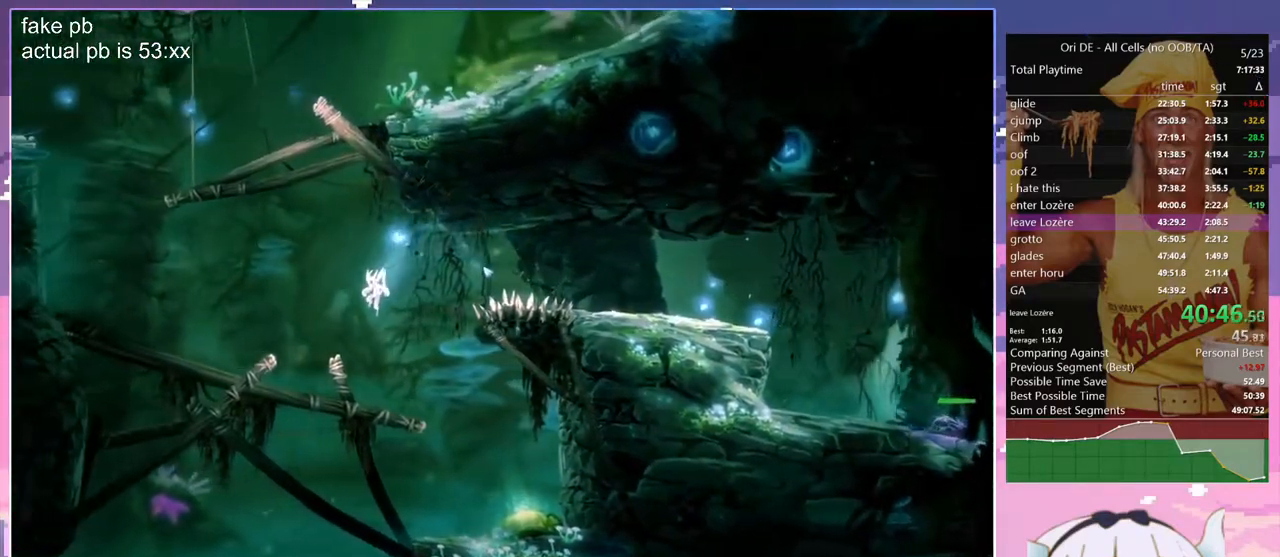
{"keys": ["jump", "q", "s"], "events": [[400, "s", "down"], [483, "jump", "down"], [483, "q", "down"]]}